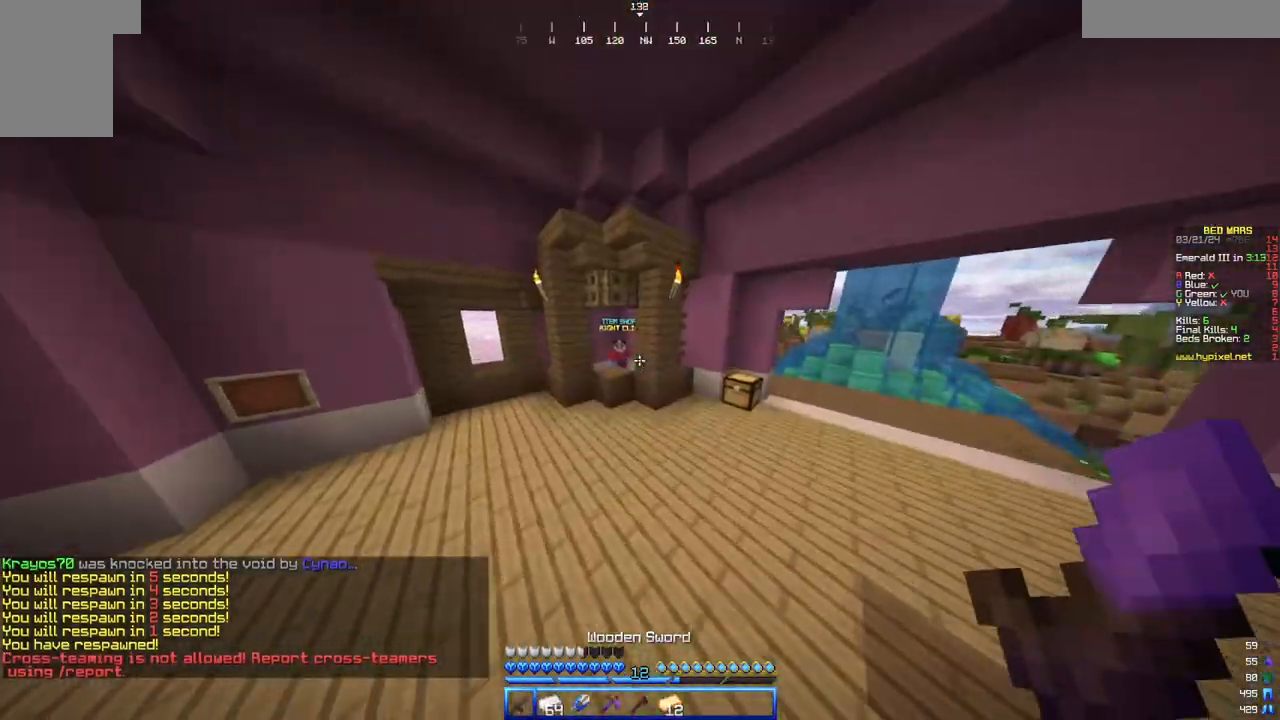
Gameplay with keyboard and mouse; each line is a JSON object with the keys and mouse buttons held at the frame after it. "events" lists presses ("down") and releases ("up") of "a", "d", "s", "w", "mouse_left" and "mouse_right" between this image and that frame as [ms after this image, input, new state], when the widget could be followed in between. "mouse_left", "mouse_right" = the "left", "right" buttons of the "mouse" list. No other keys are recorded. Fast repeated clicks can show as one long hold. Mouse movement is not recorded.
{"keys": ["a", "w"], "mouse": []}
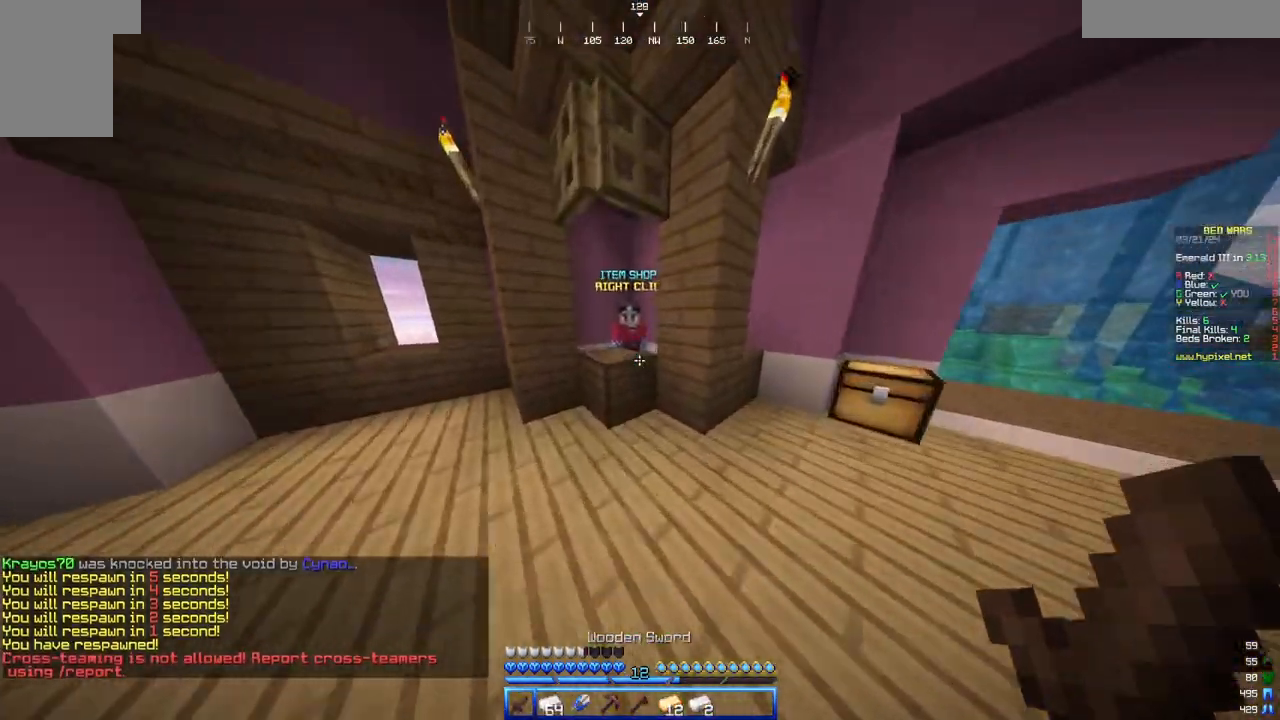
{"keys": [], "mouse": [], "events": [[83, "a", "up"], [383, "w", "up"]]}
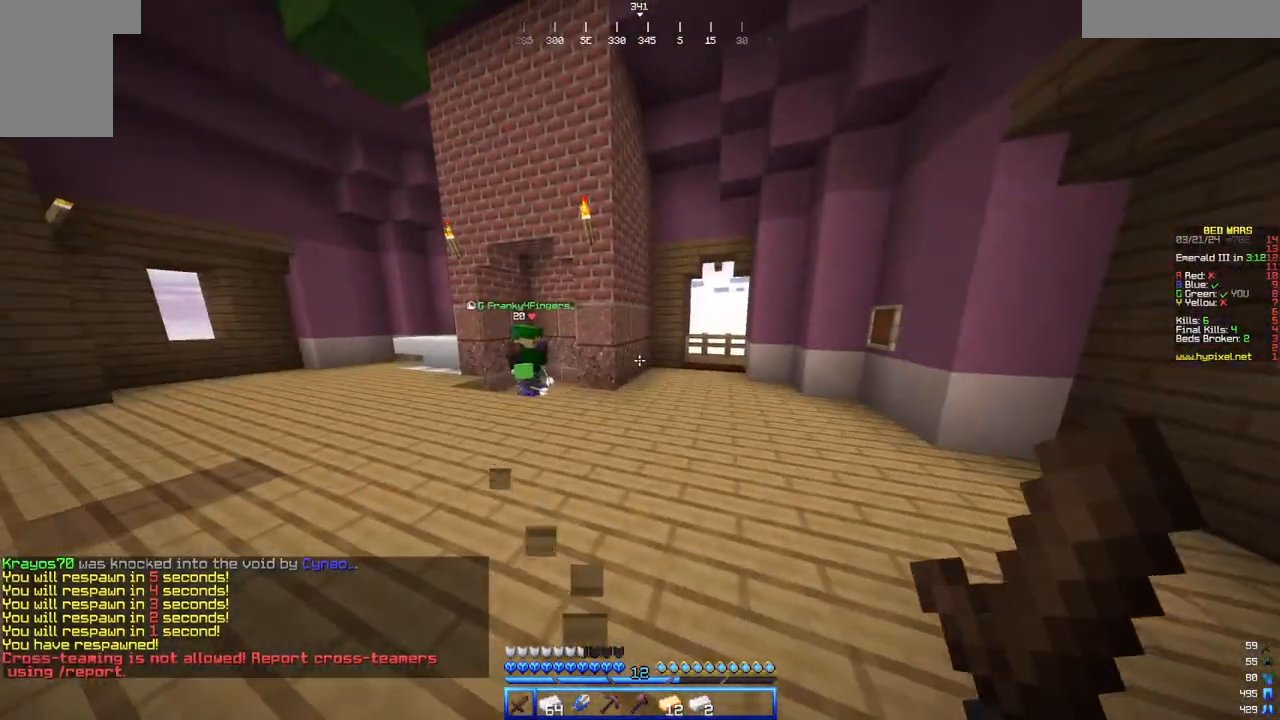
{"keys": [], "mouse": [], "events": []}
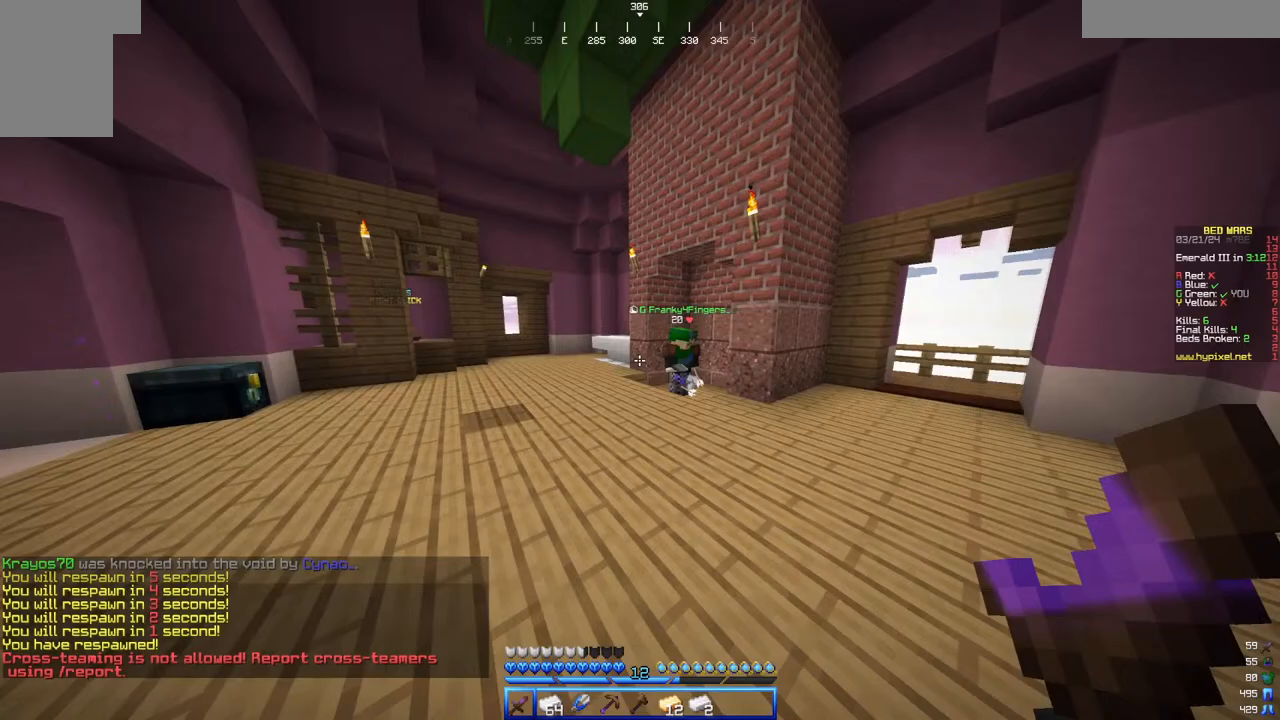
{"keys": ["w"], "mouse": []}
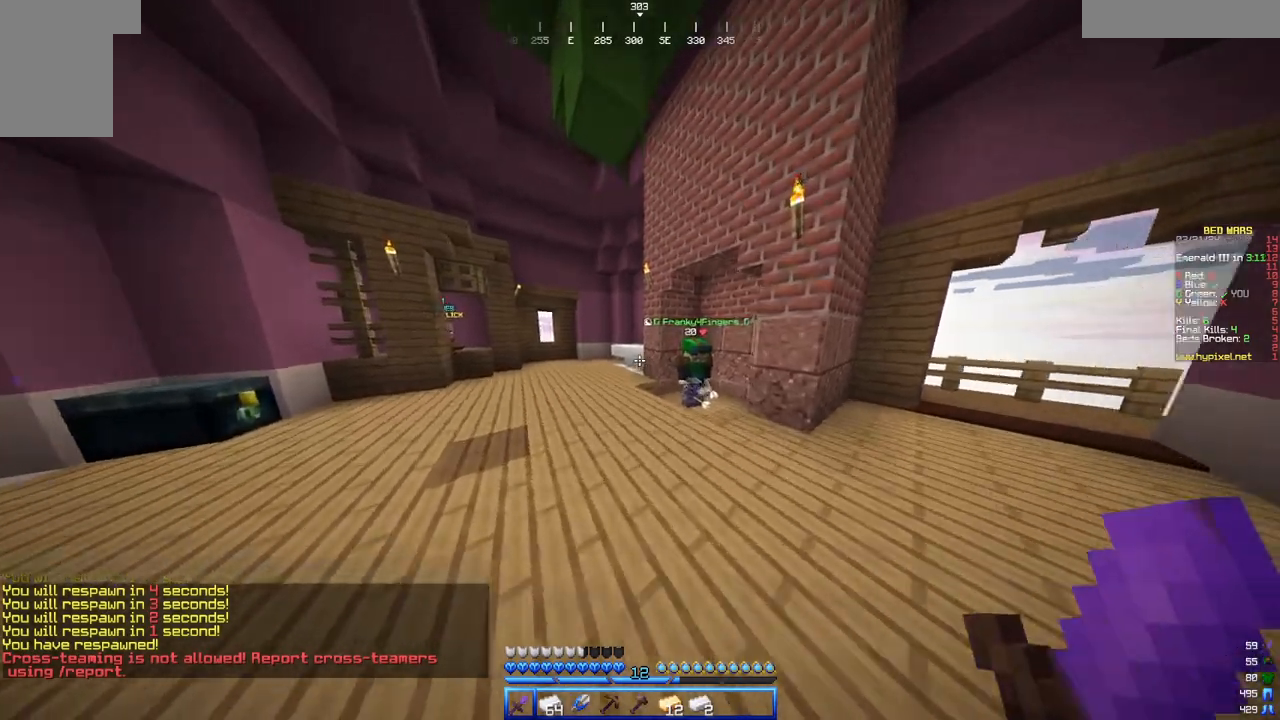
{"keys": [], "mouse": [], "events": [[200, "w", "up"]]}
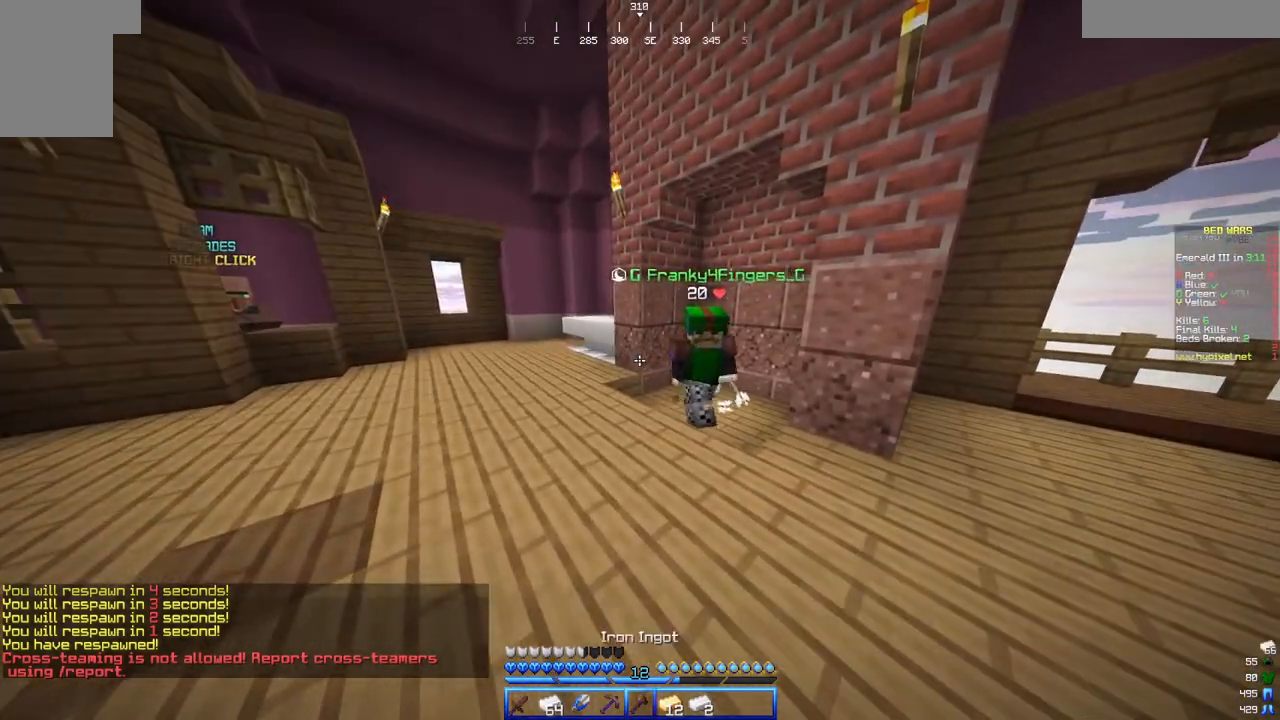
{"keys": [], "mouse": [], "events": []}
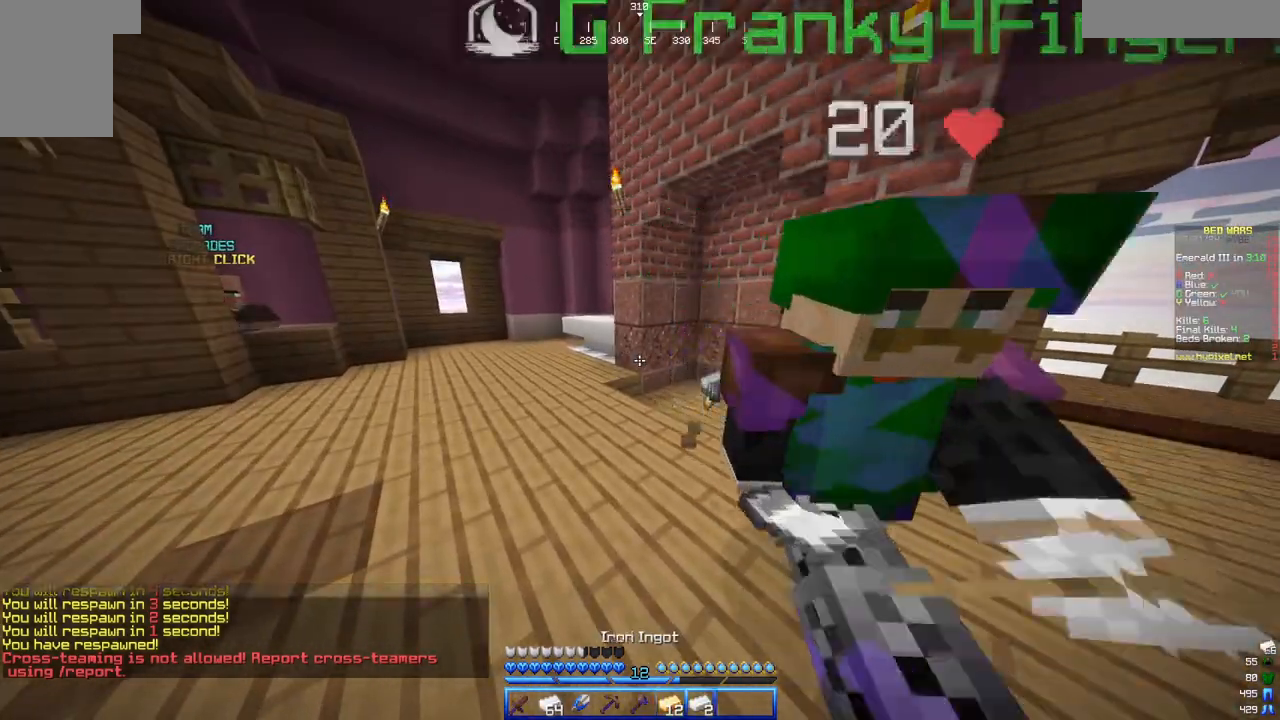
{"keys": [], "mouse": [], "events": []}
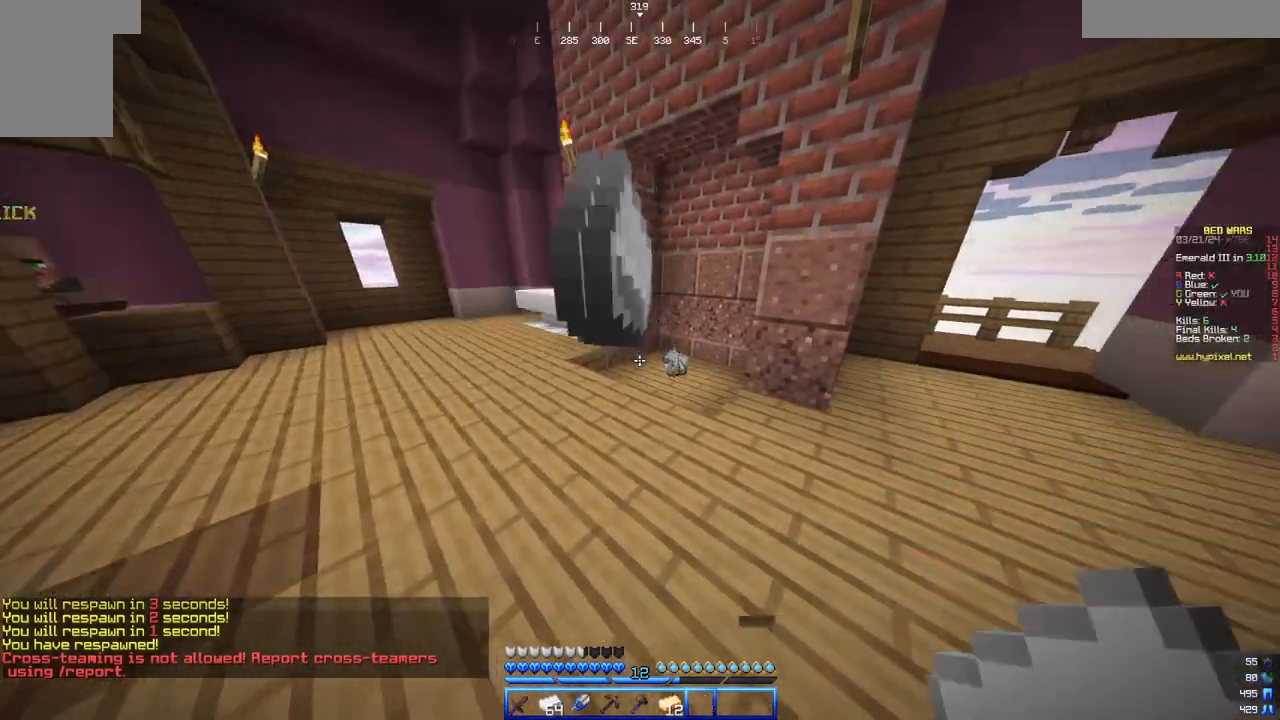
{"keys": ["d", "w"], "mouse": []}
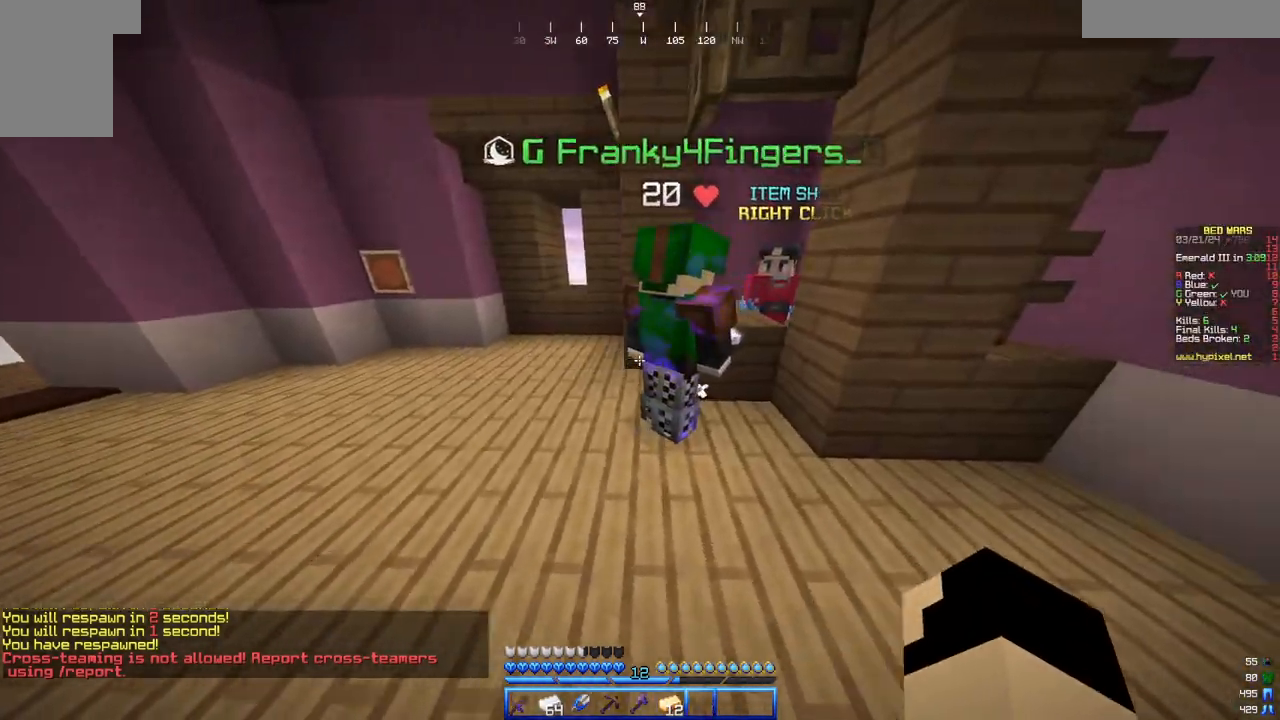
{"keys": ["d", "w"], "mouse": []}
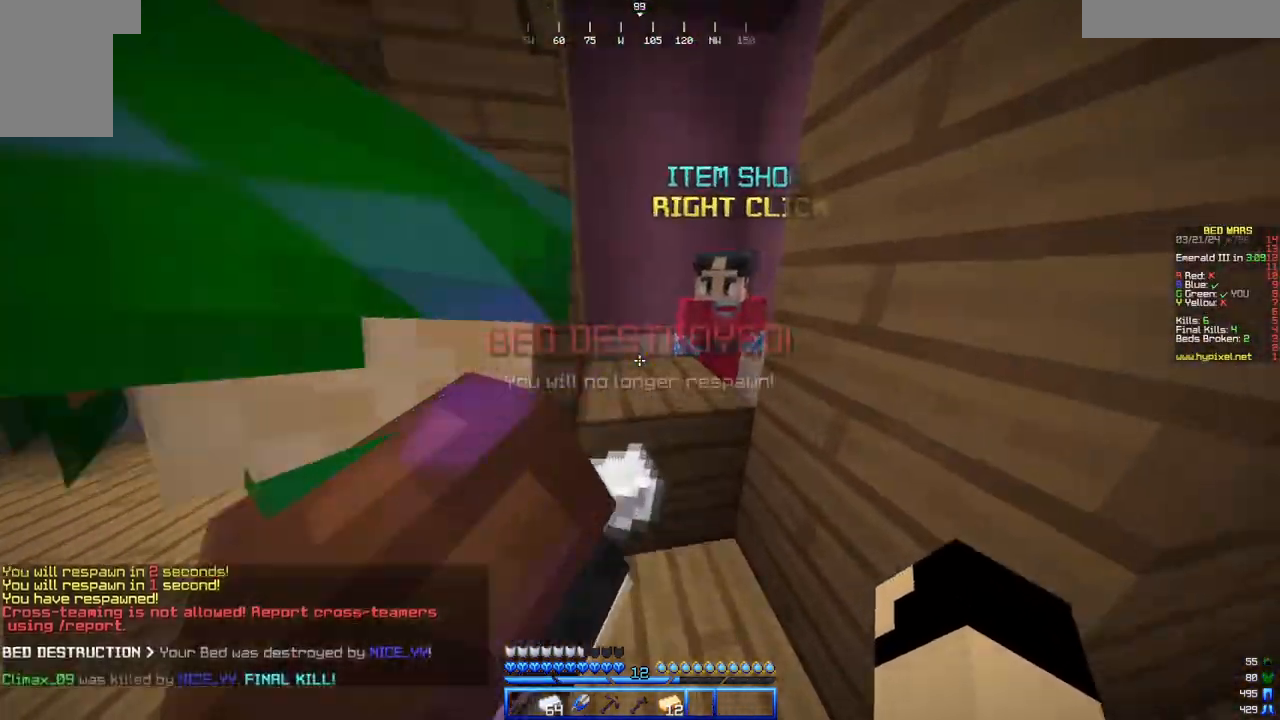
{"keys": [], "mouse": []}
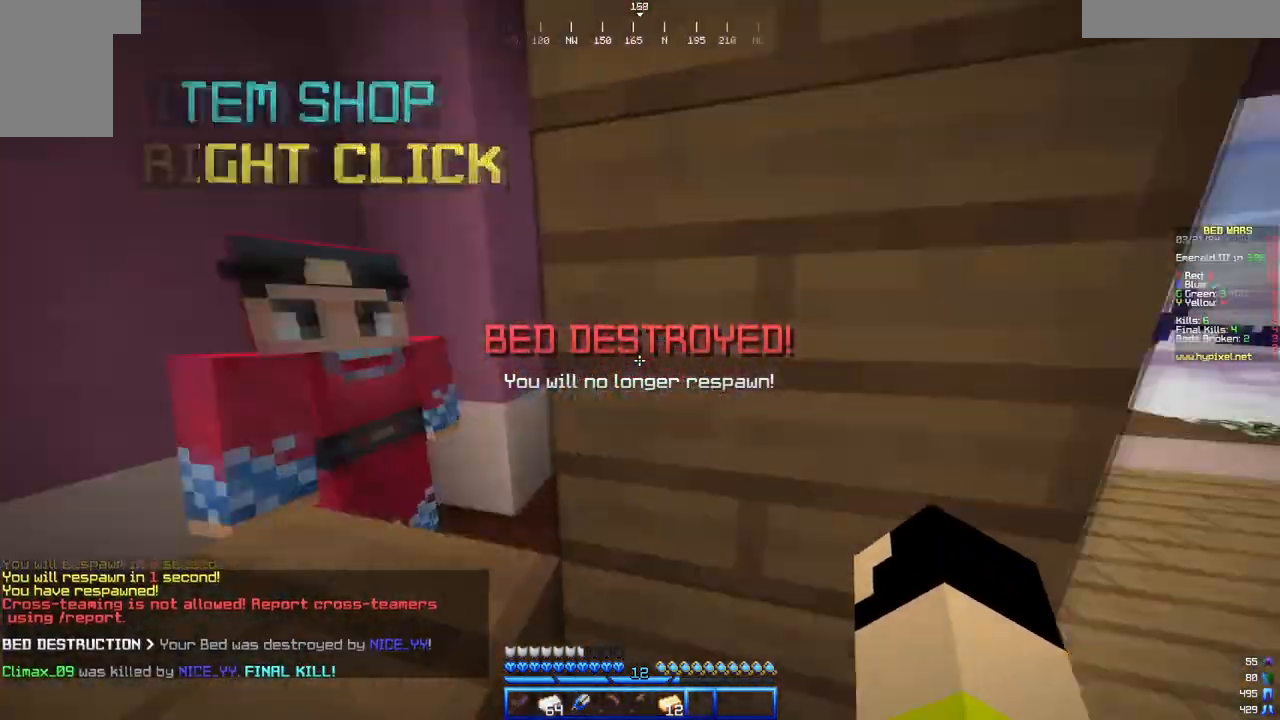
{"keys": [], "mouse": [], "events": []}
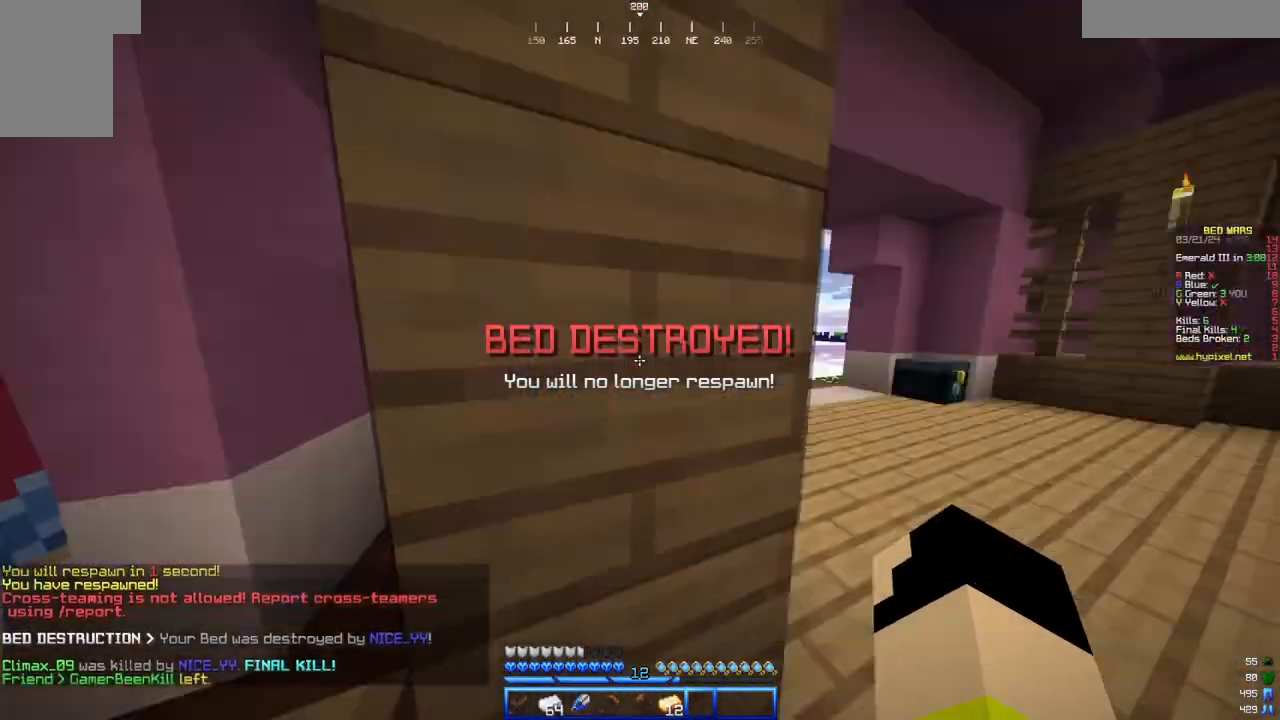
{"keys": [], "mouse": []}
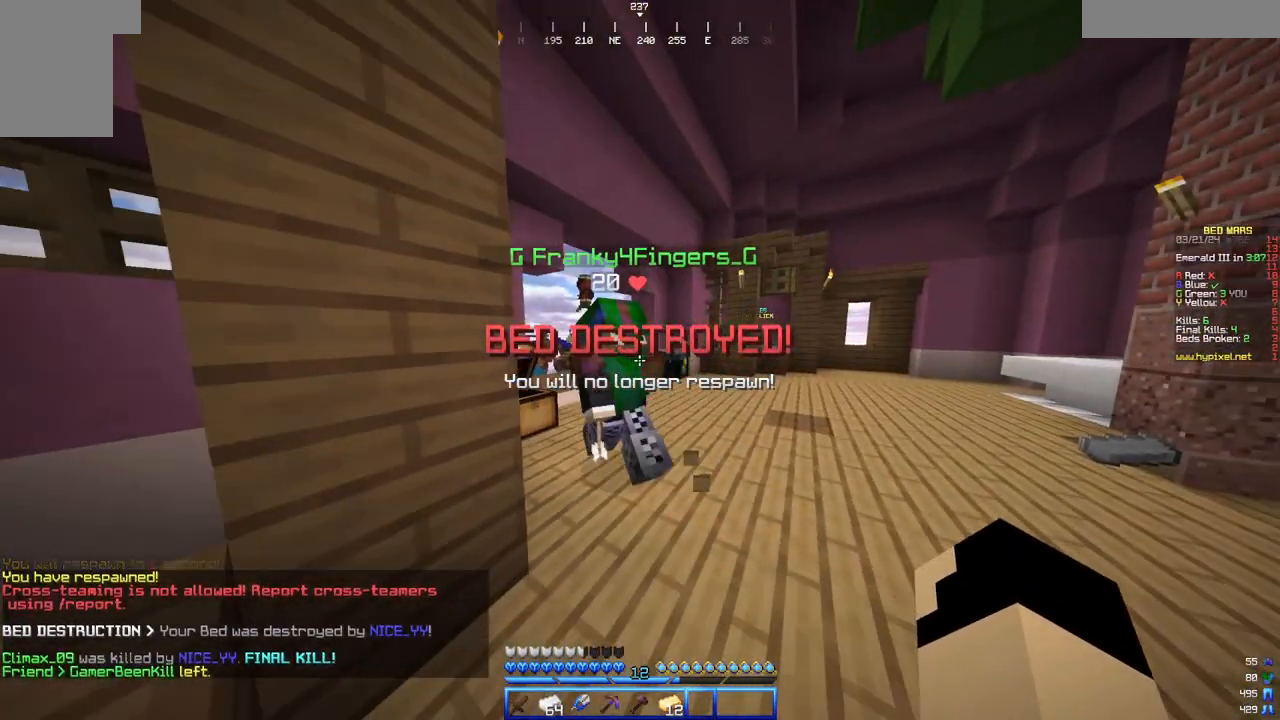
{"keys": ["w"], "mouse": []}
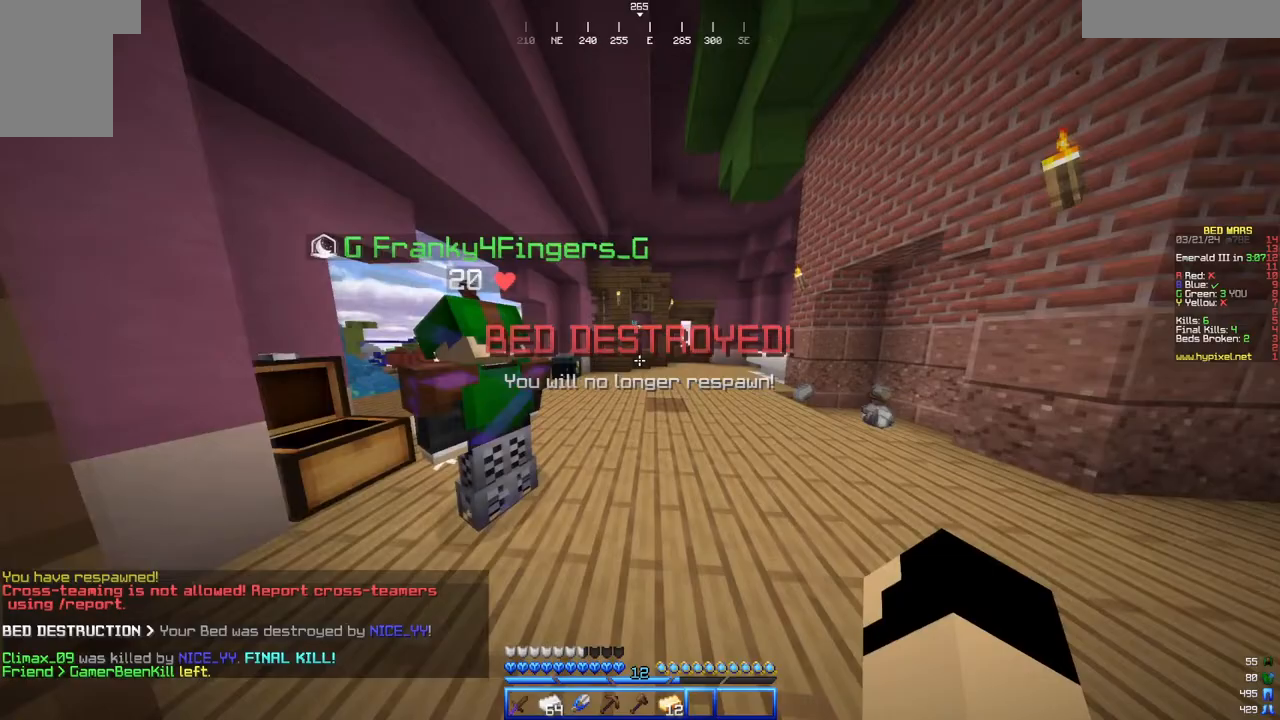
{"keys": ["w"], "mouse": [], "events": []}
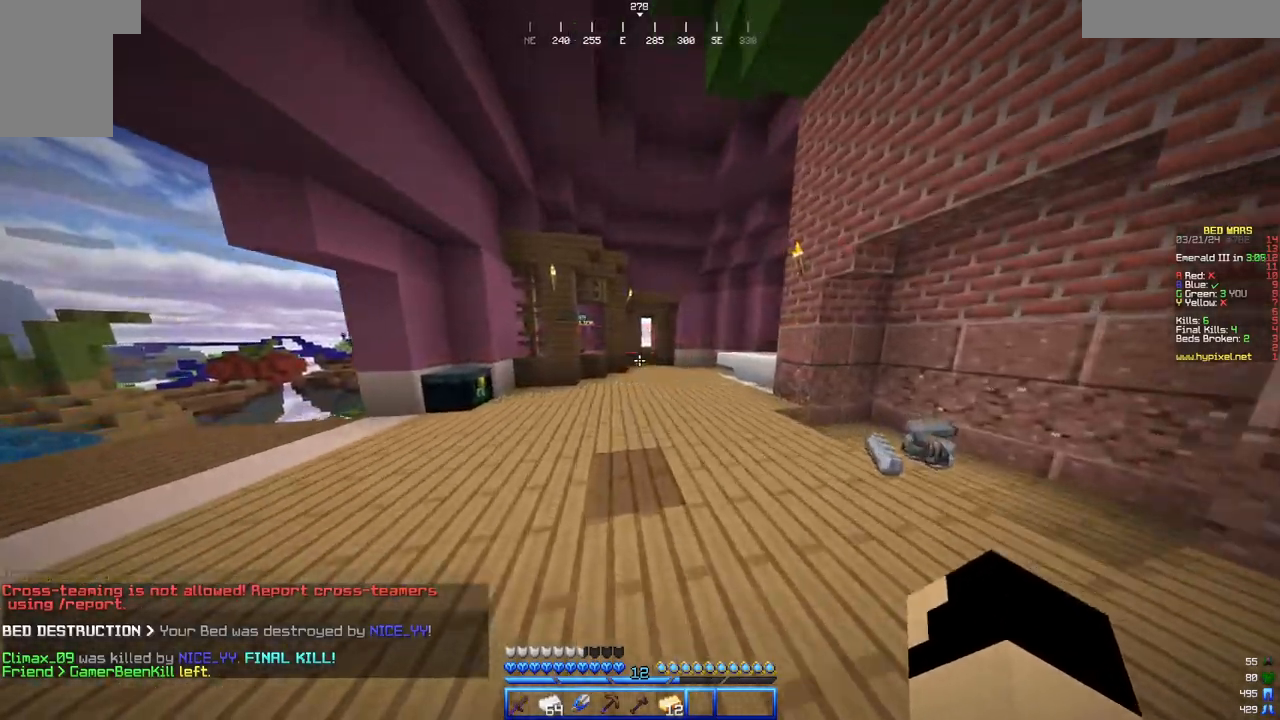
{"keys": ["w"], "mouse": [], "events": []}
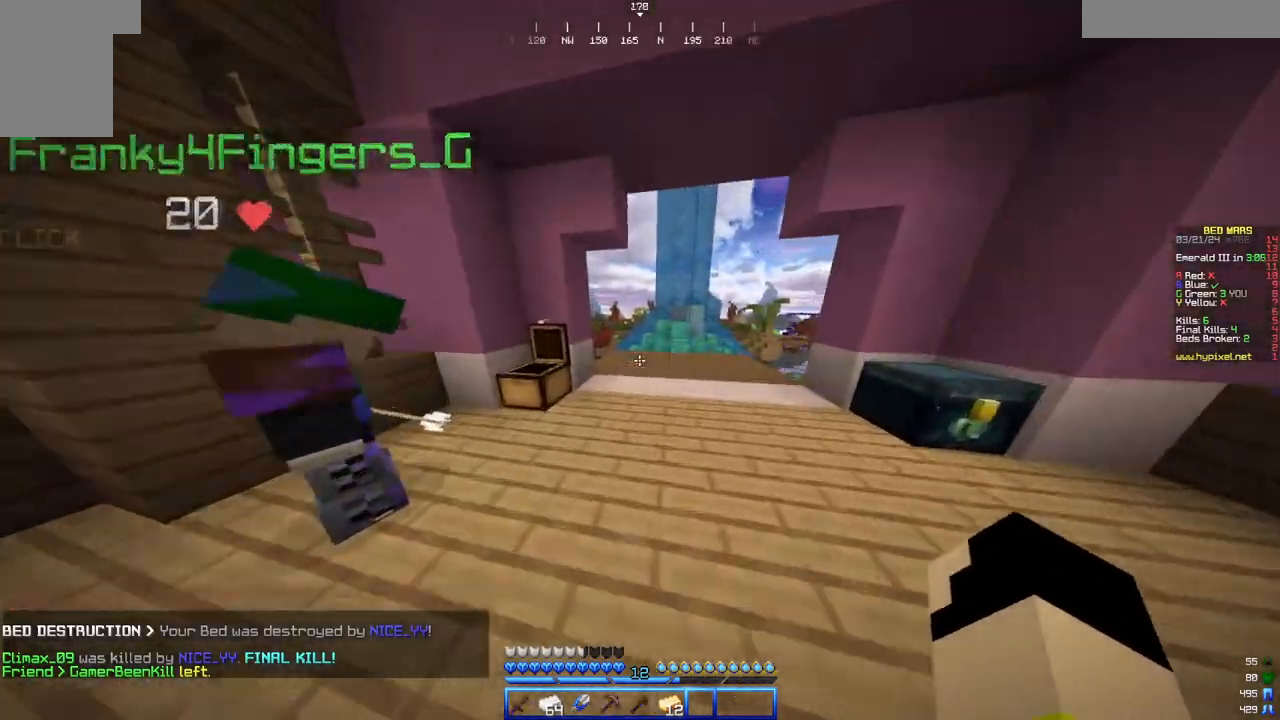
{"keys": ["a", "w"], "mouse": []}
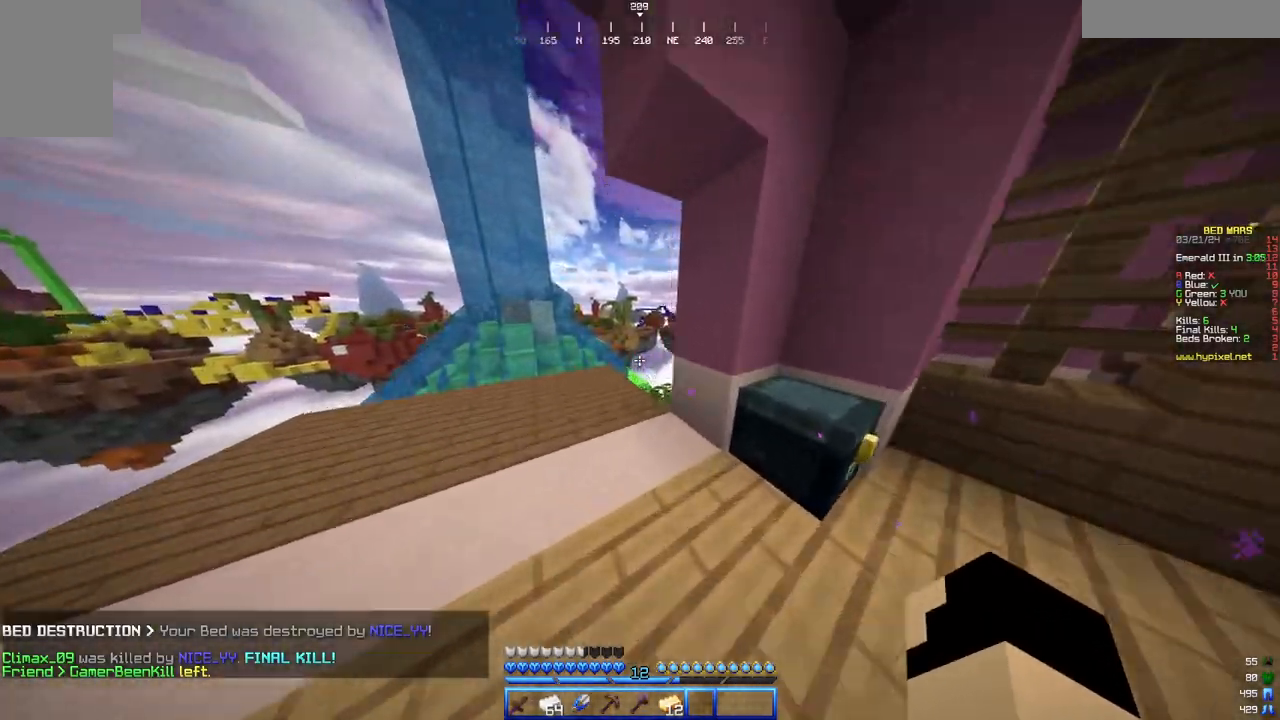
{"keys": ["w"], "mouse": [], "events": [[233, "a", "up"]]}